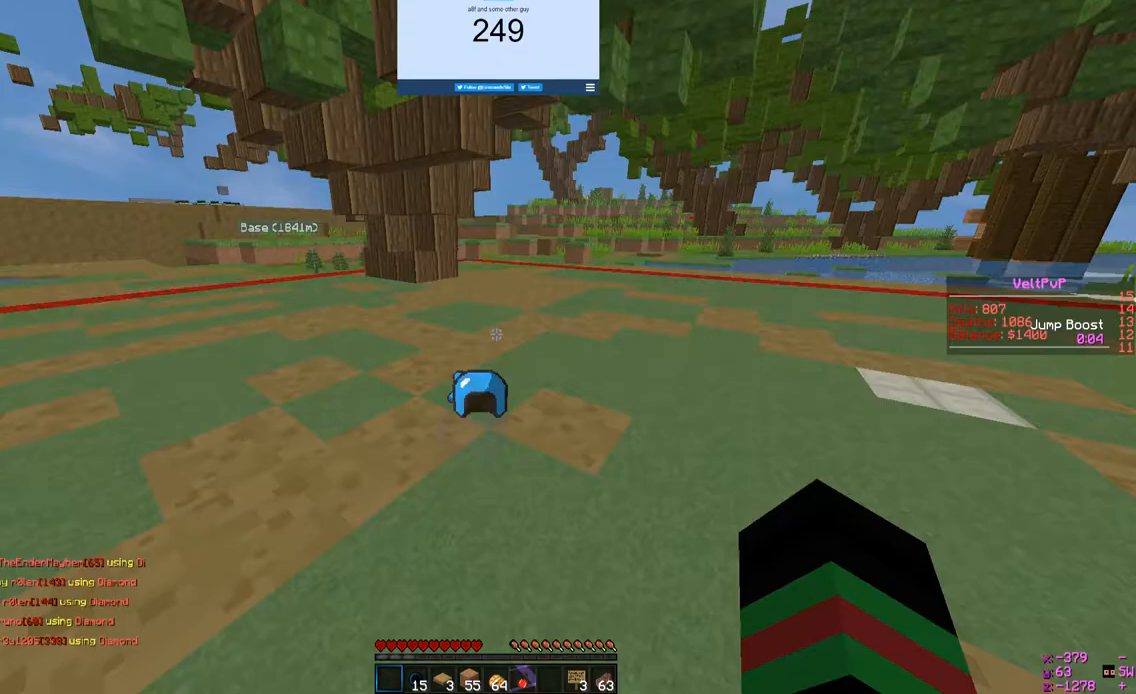
Gameplay with keyboard and mouse; each line is a JSON object with the keys and mouse buttons held at the frame after it. "events" lists presses ("down") and releases ("up") of "a", "d", "s", "w", "mouse_left" and "mouse_right" between this image and that frame as [ms after this image, input, new state], when the widget could be followed in between. "mouse_left", "mouse_right" = the "left", "right" buttons of the "mouse" list. No other keys are recorded. Fast repeated clicks can show as one long hold. Mouse movement is not recorded.
{"keys": ["d", "w"], "mouse": [], "events": [[100, "d", "down"], [100, "w", "down"]]}
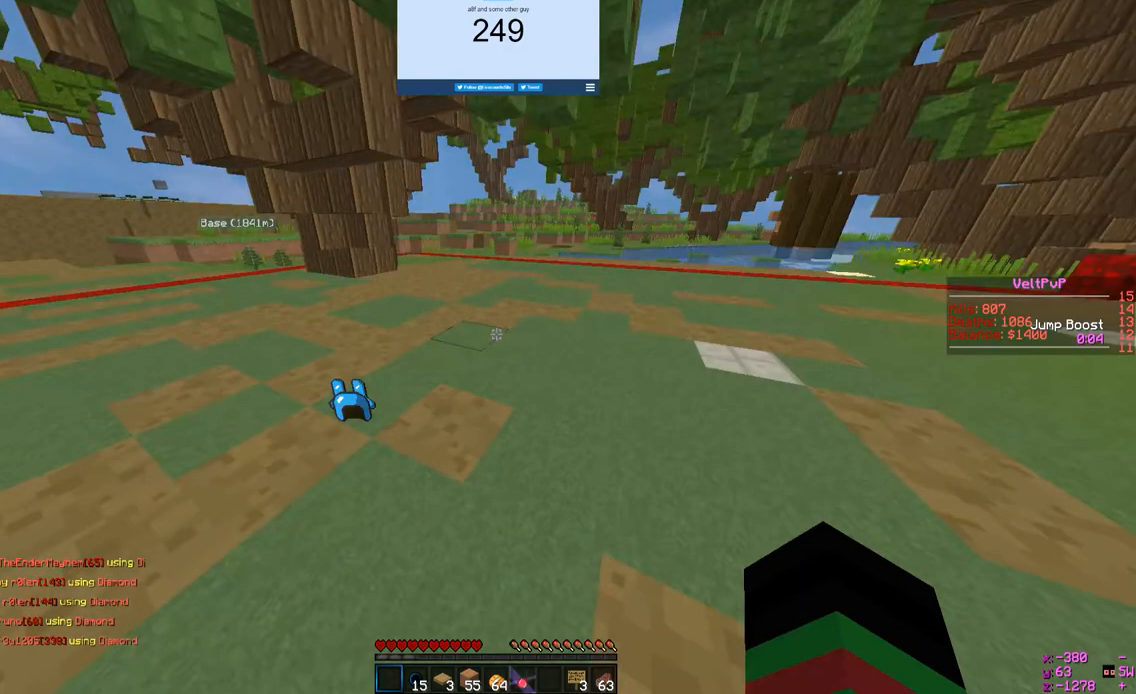
{"keys": ["w"], "mouse": [], "events": [[333, "d", "up"]]}
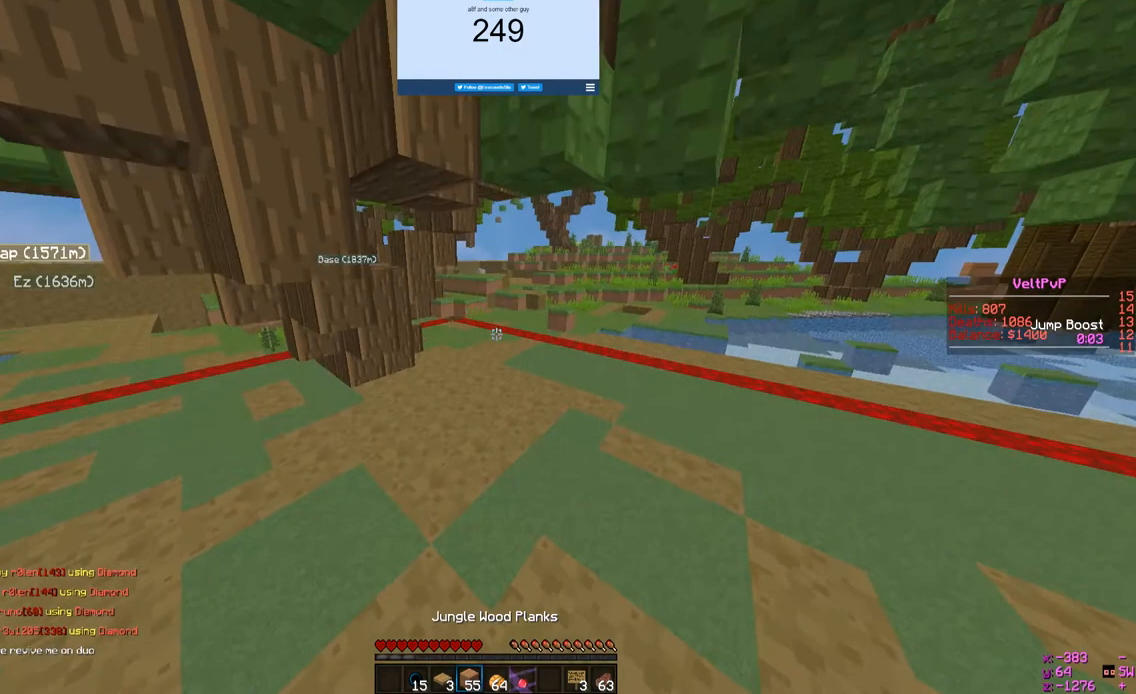
{"keys": ["w"], "mouse": [], "events": []}
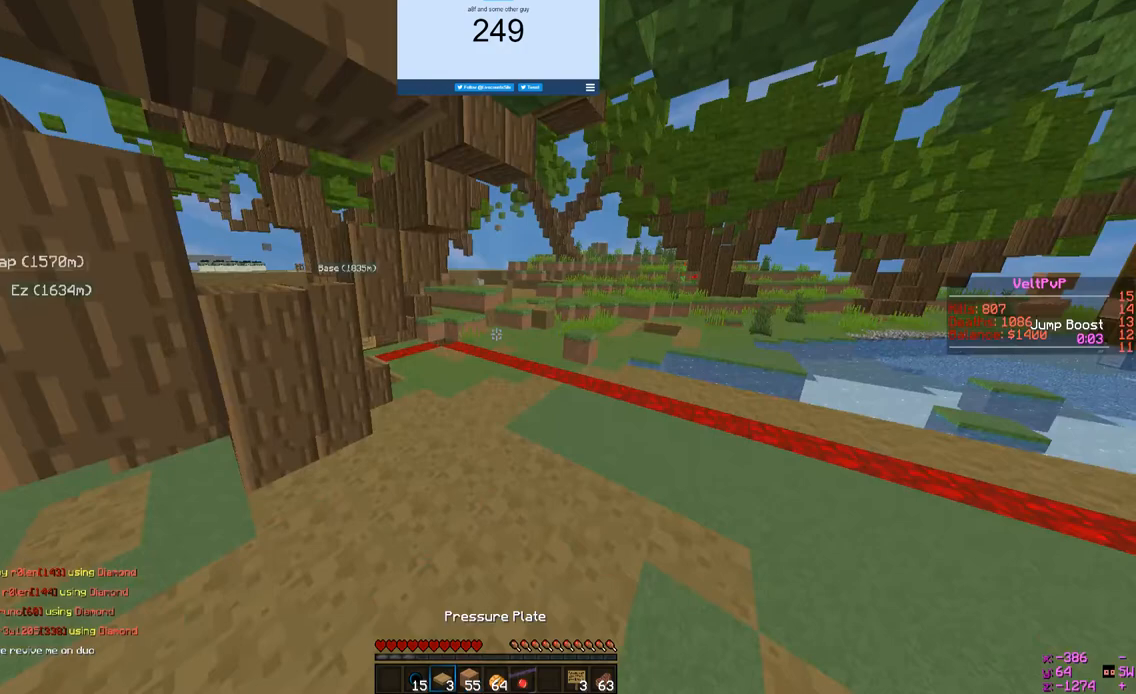
{"keys": ["w"], "mouse": [], "events": []}
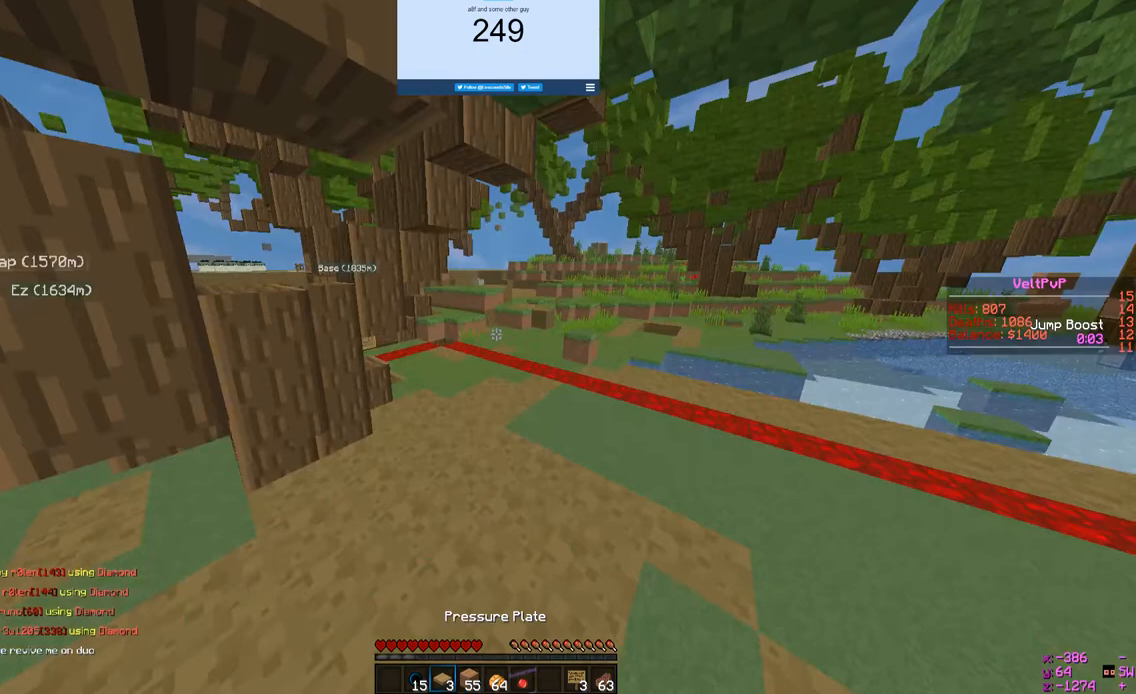
{"keys": ["w"], "mouse": [], "events": [[67, "d", "down"], [433, "d", "up"]]}
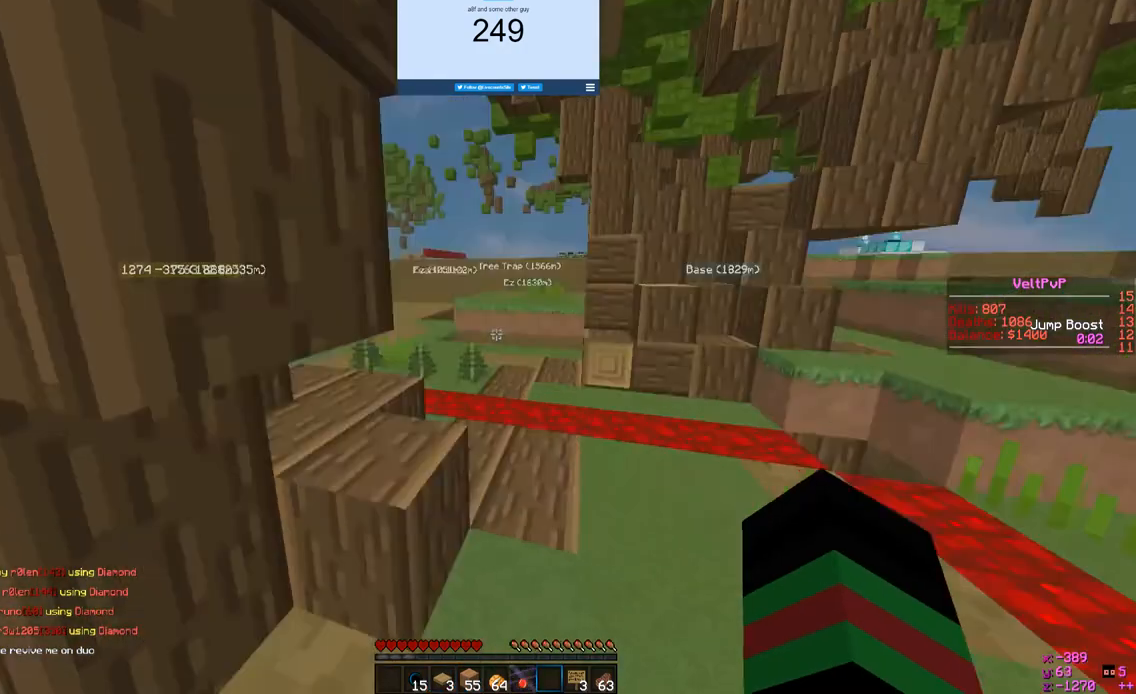
{"keys": ["w"], "mouse": [], "events": []}
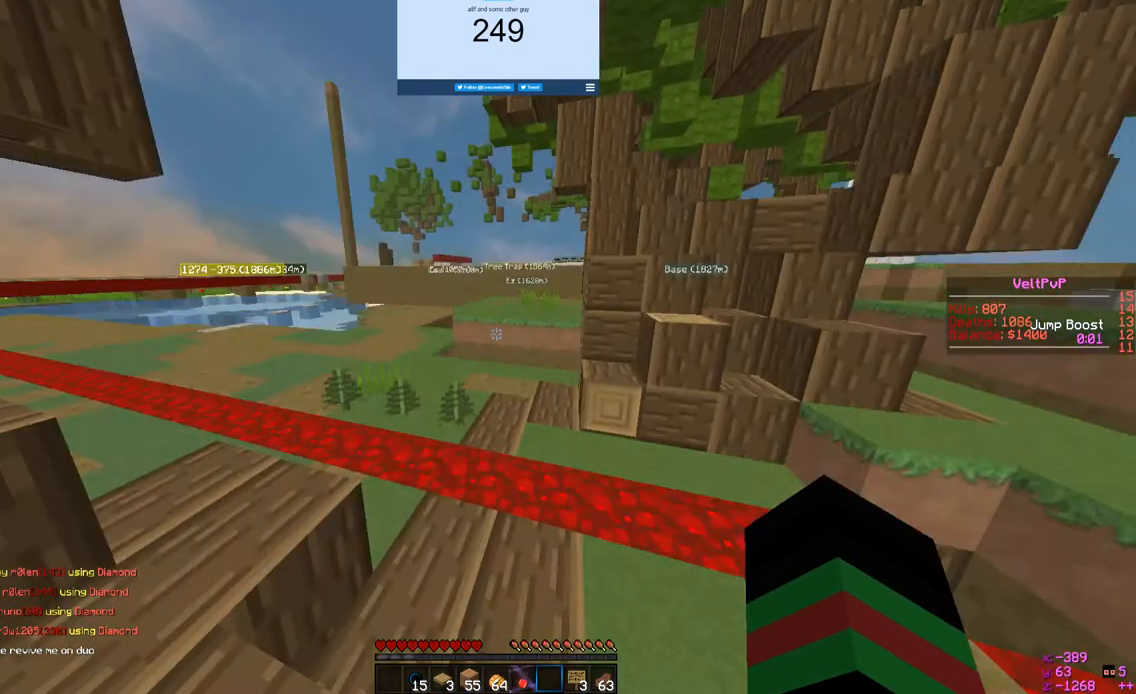
{"keys": ["w"], "mouse": [], "events": []}
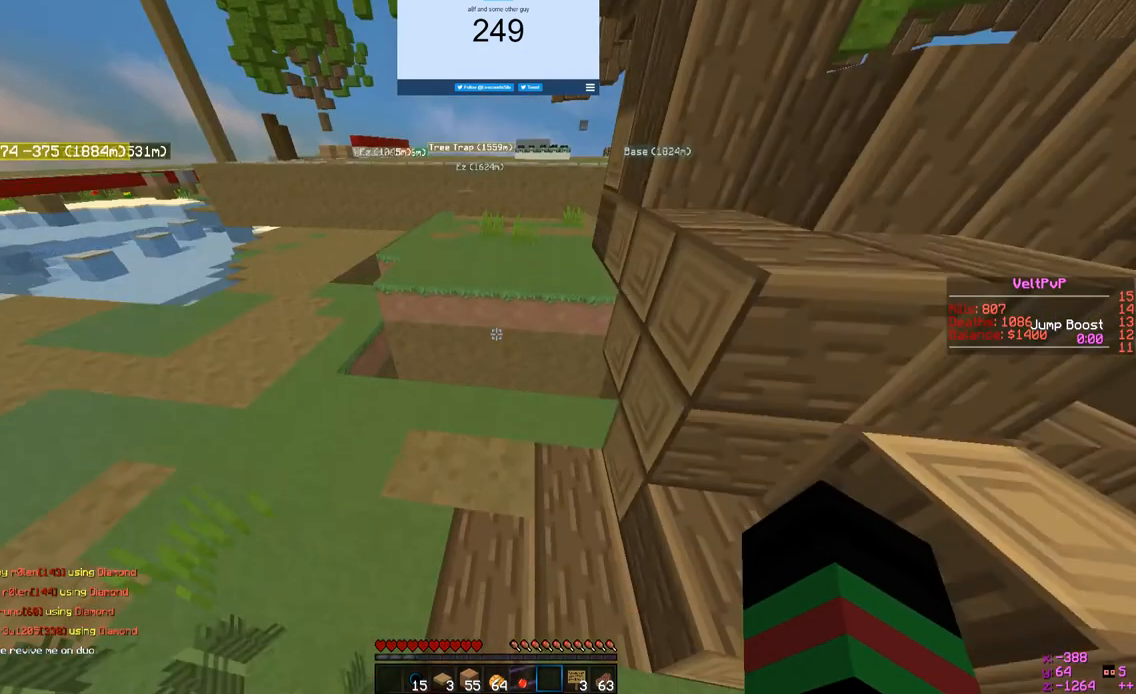
{"keys": ["w"], "mouse": [], "events": []}
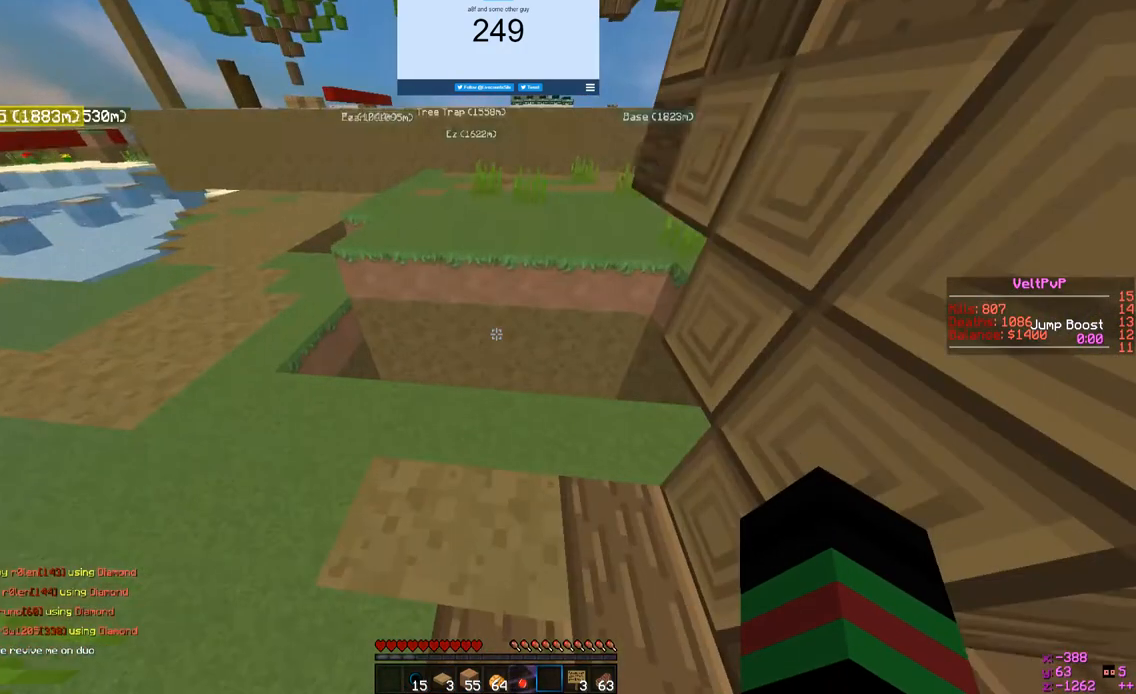
{"keys": ["d"], "mouse": [], "events": [[133, "d", "down"], [133, "w", "up"]]}